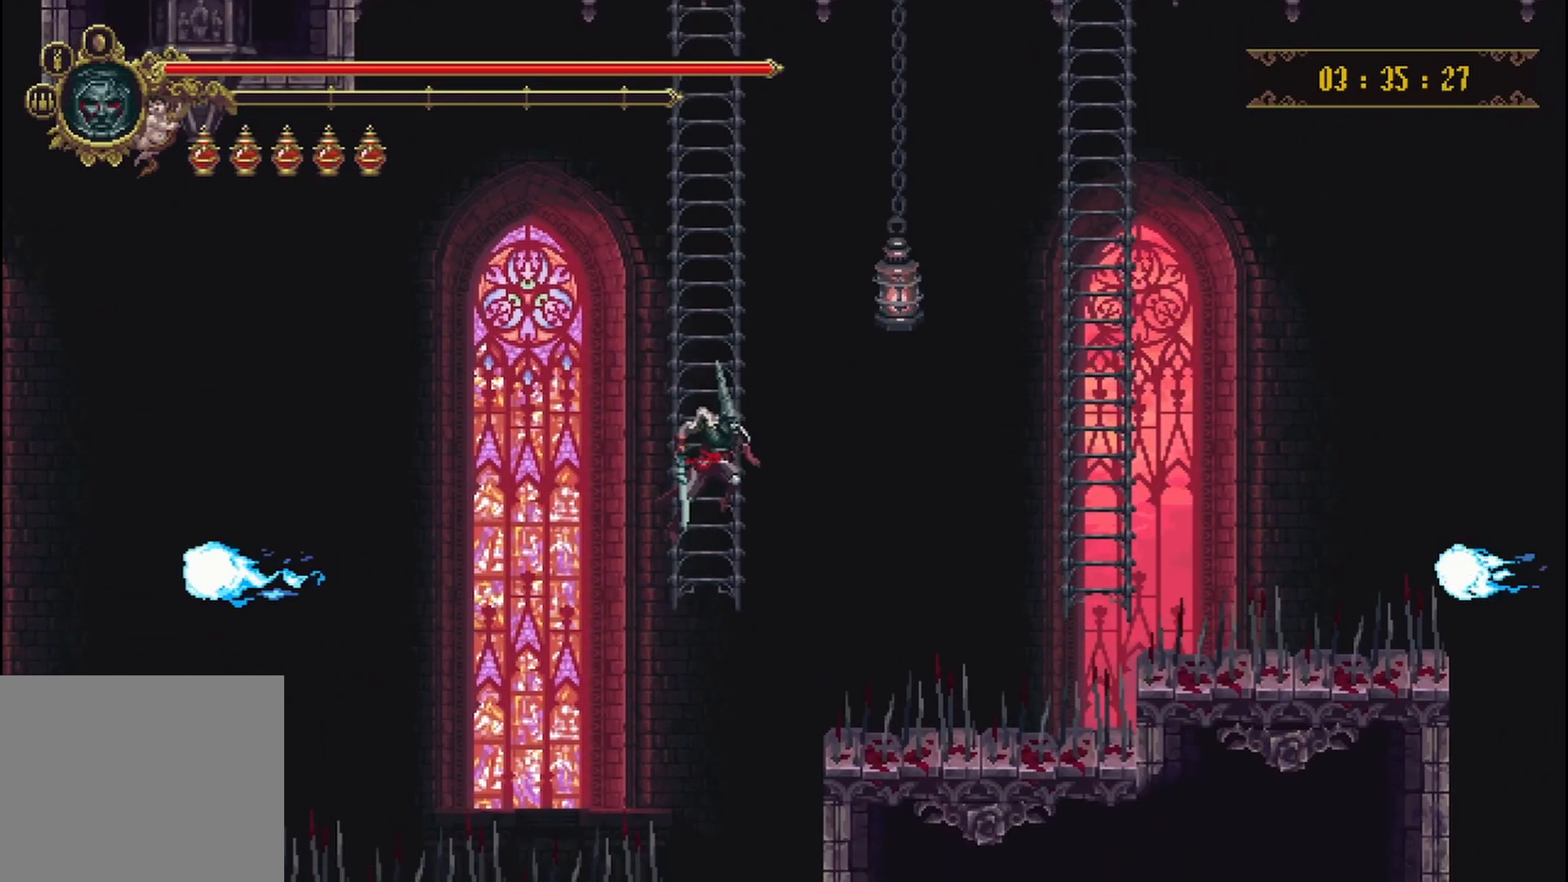
Gameplay with a controller (Xbox layout); each line is a JSON object with the inputs held at the frame after it. "events" lists button and stick changes between this image and that frame as [ms after this image, input, new state], when the widget could be followed in between. Not read: L3 R3.
{"buttons": [], "left_stick": "right", "right_stick": "center", "events": [[42, "B", "up"], [208, "left_stick", "right"]]}
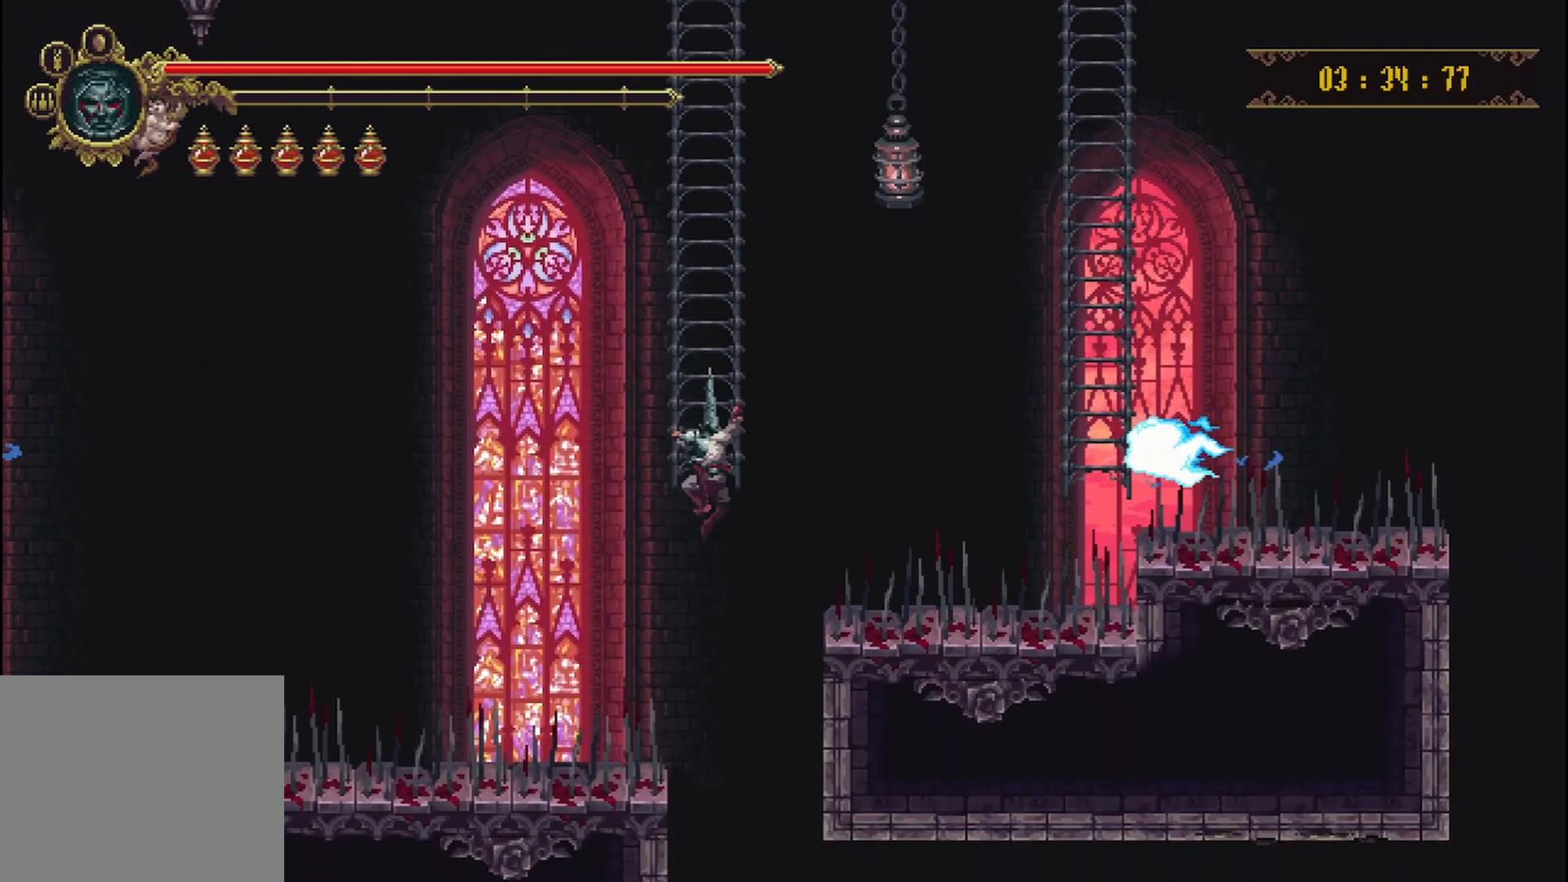
{"buttons": [], "left_stick": "center", "right_stick": "center", "events": [[250, "left_stick", "center"], [333, "B", "down"], [458, "B", "up"]]}
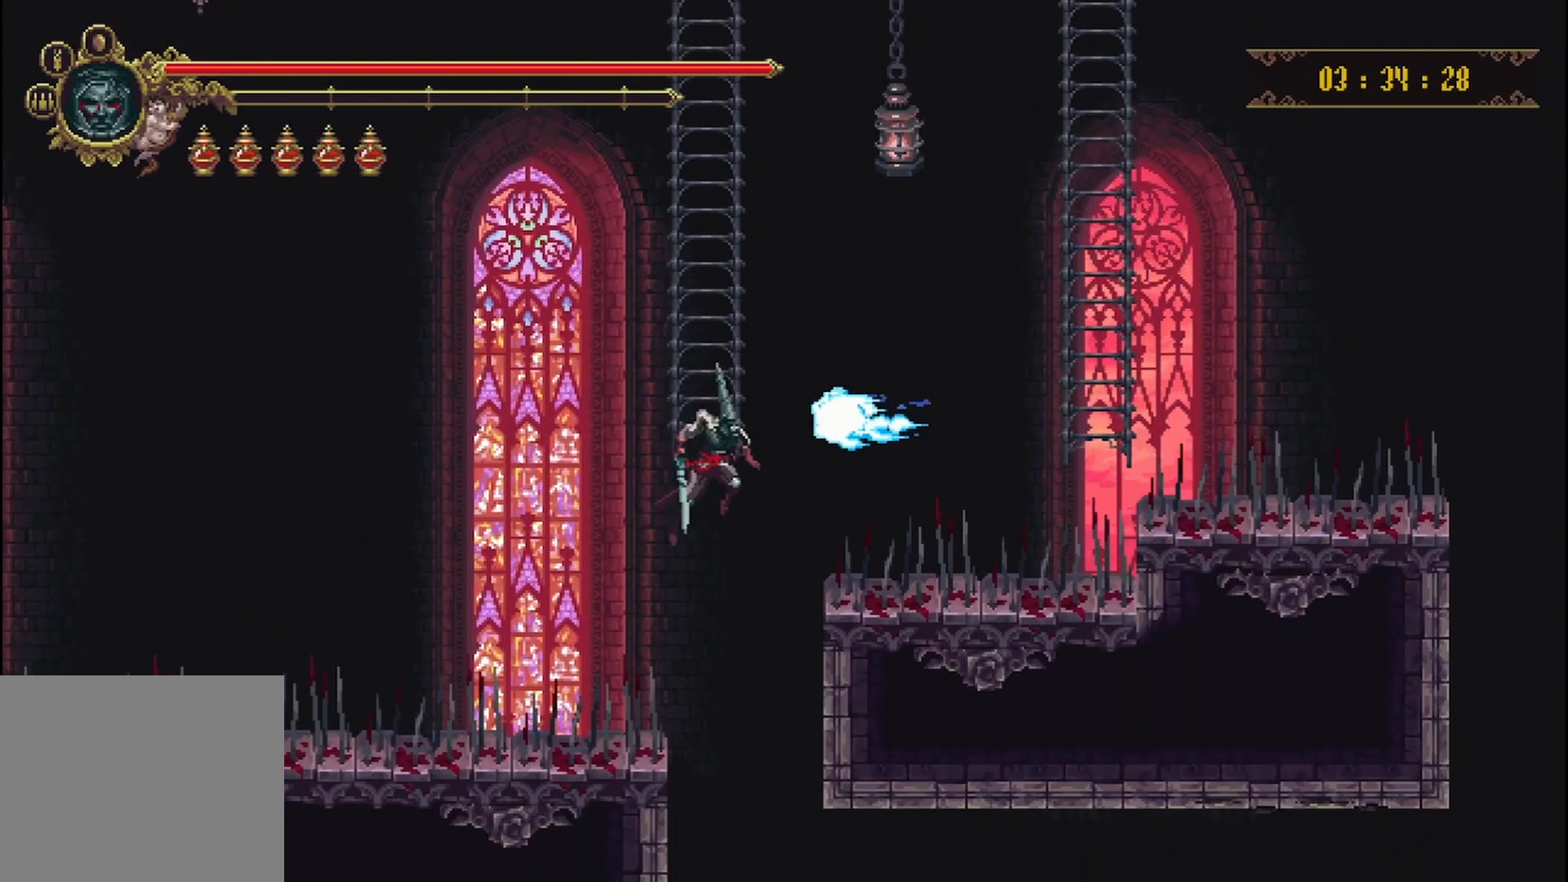
{"buttons": [], "left_stick": "right", "right_stick": "center", "events": [[83, "left_stick", "right"]]}
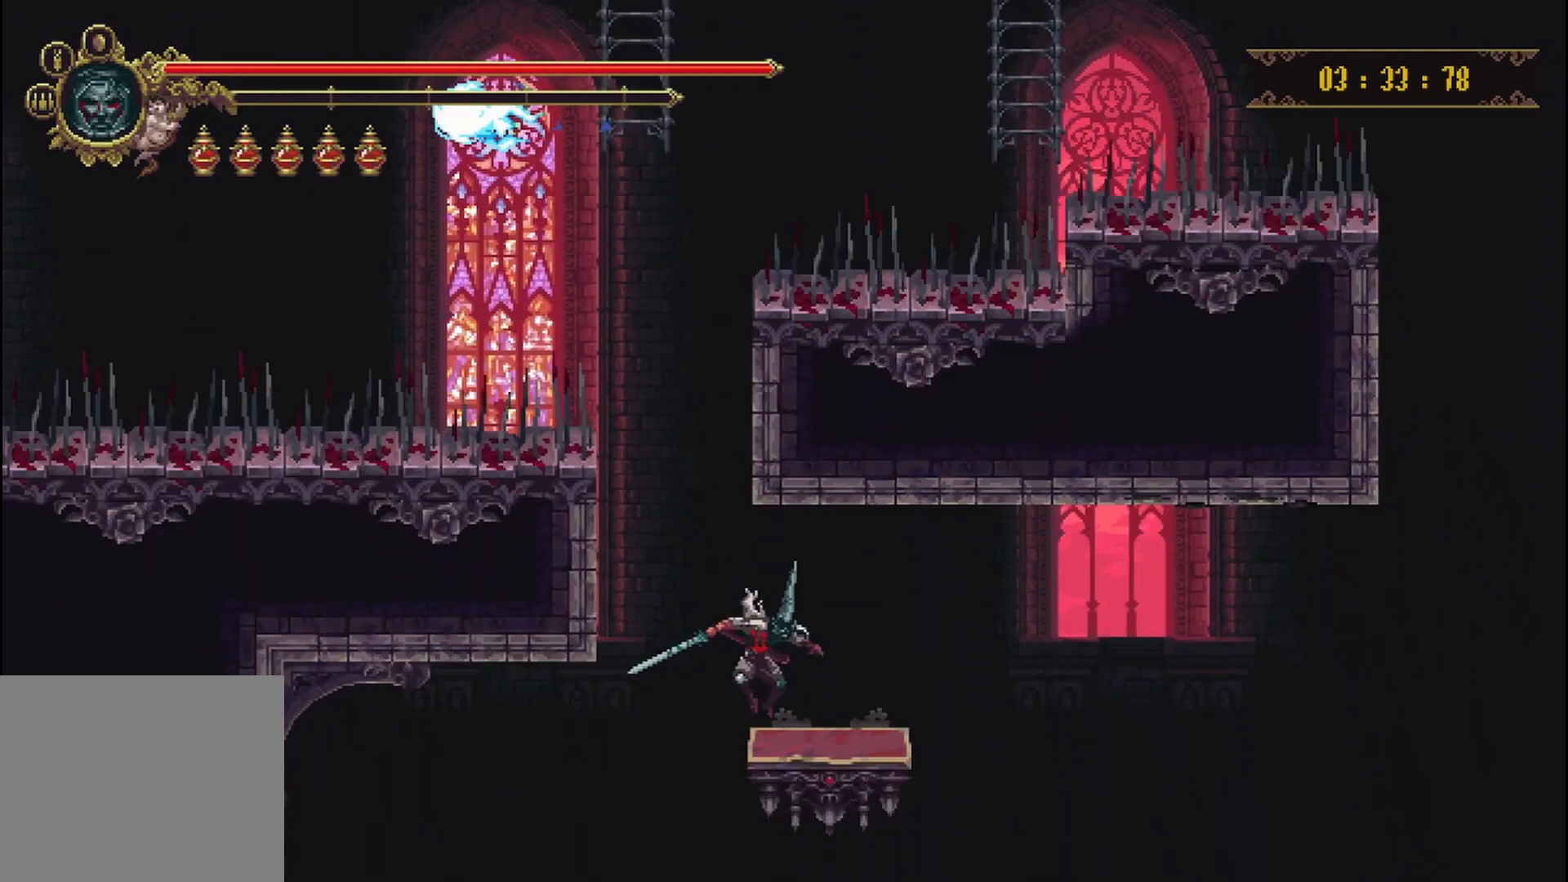
{"buttons": [], "left_stick": "center", "right_stick": "center", "events": [[42, "left_stick", "center"]]}
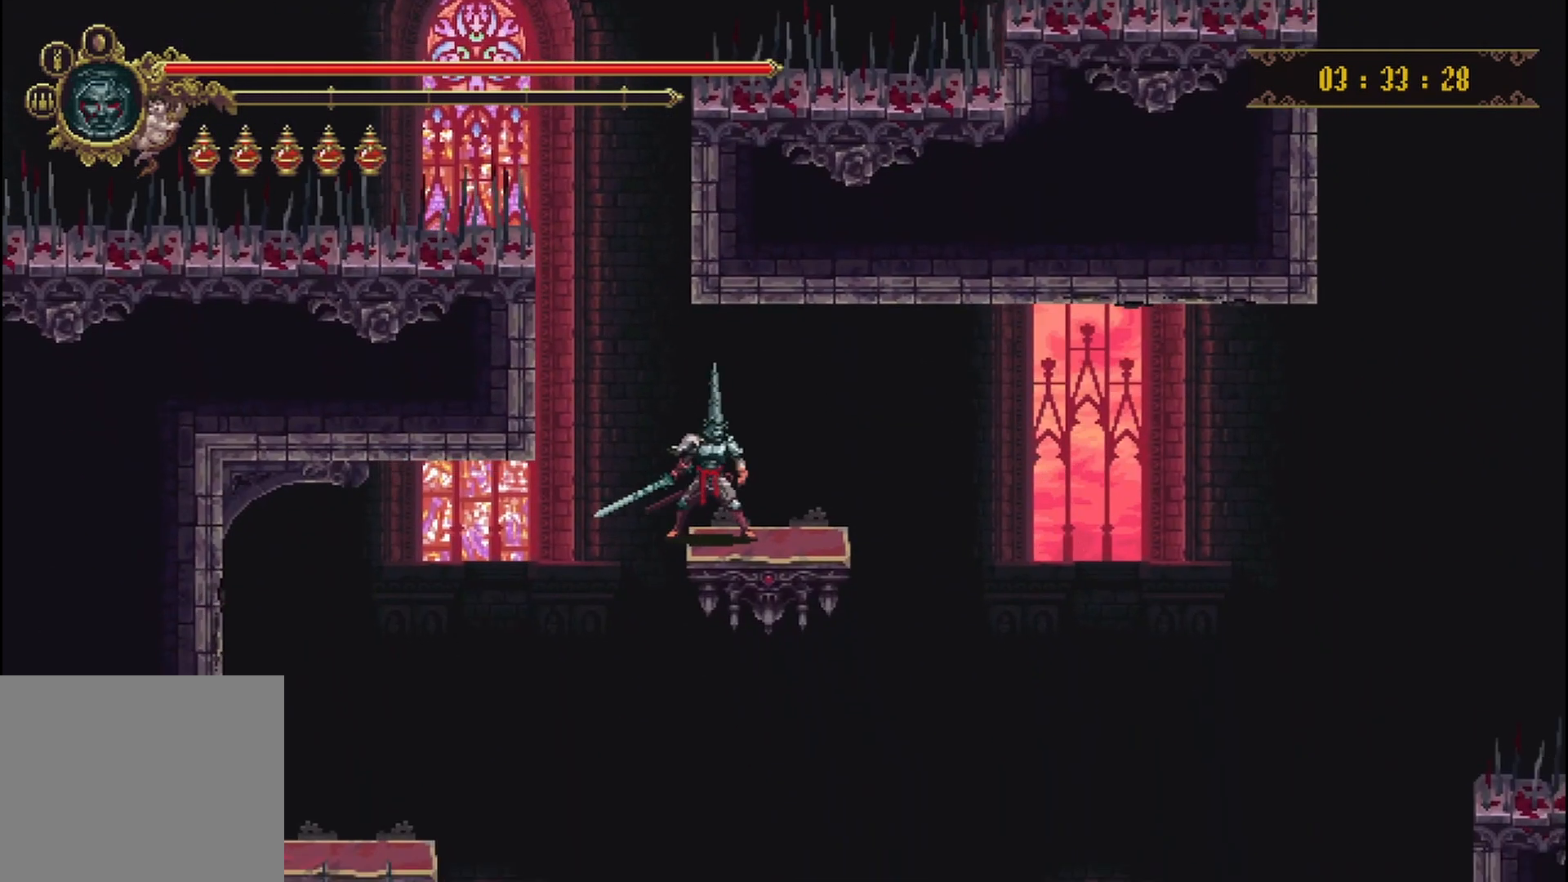
{"buttons": [], "left_stick": "center", "right_stick": "center", "events": [[125, "A", "down"], [167, "left_stick", "right"], [250, "A", "up"], [292, "left_stick", "center"]]}
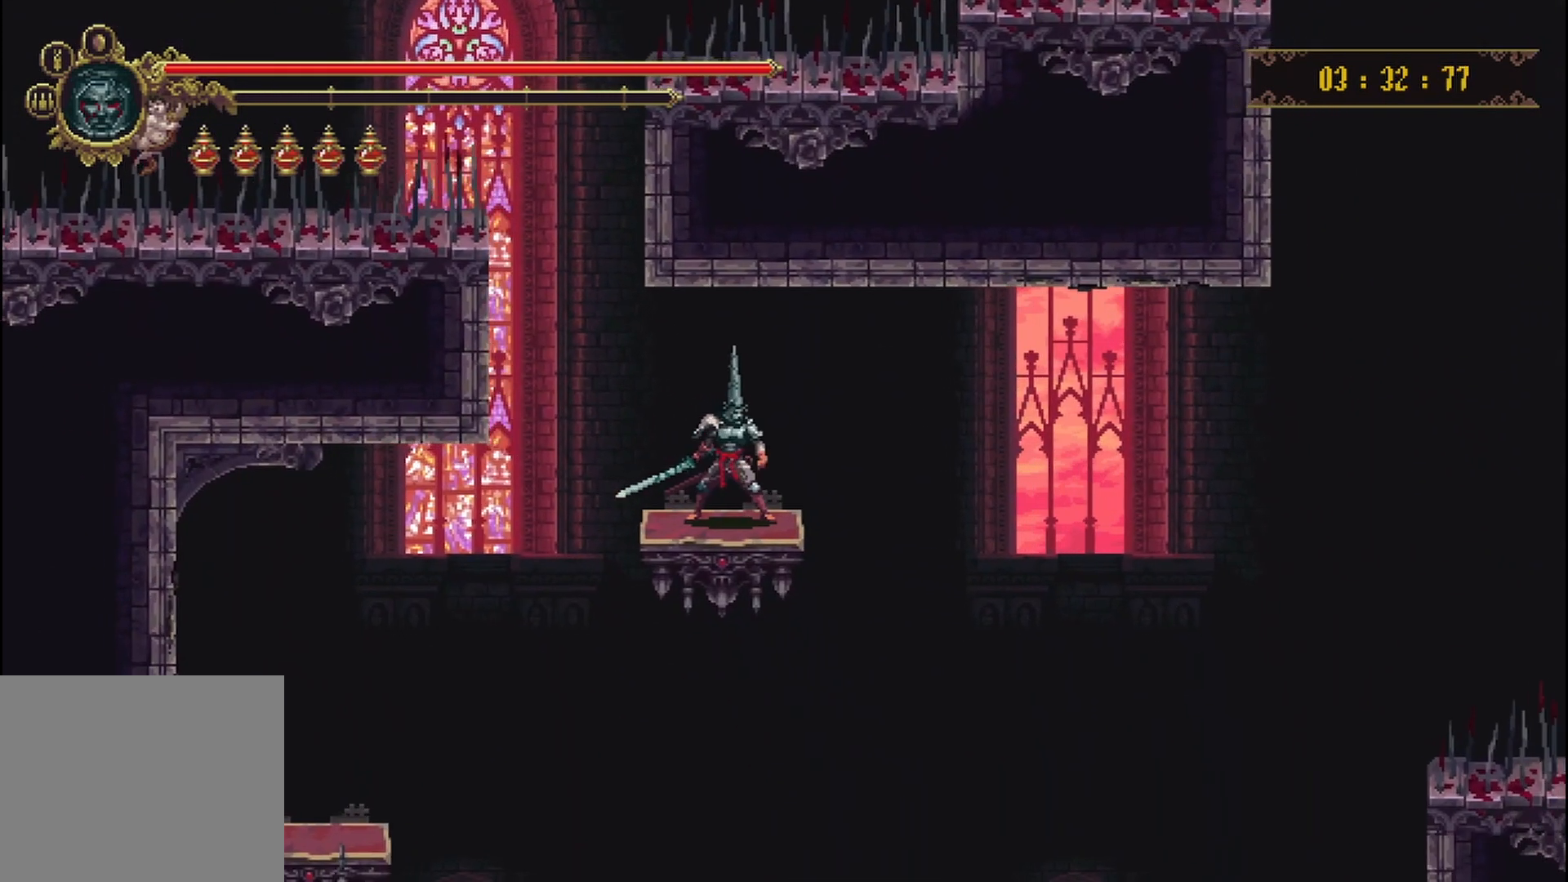
{"buttons": [], "left_stick": "center", "right_stick": "center", "events": []}
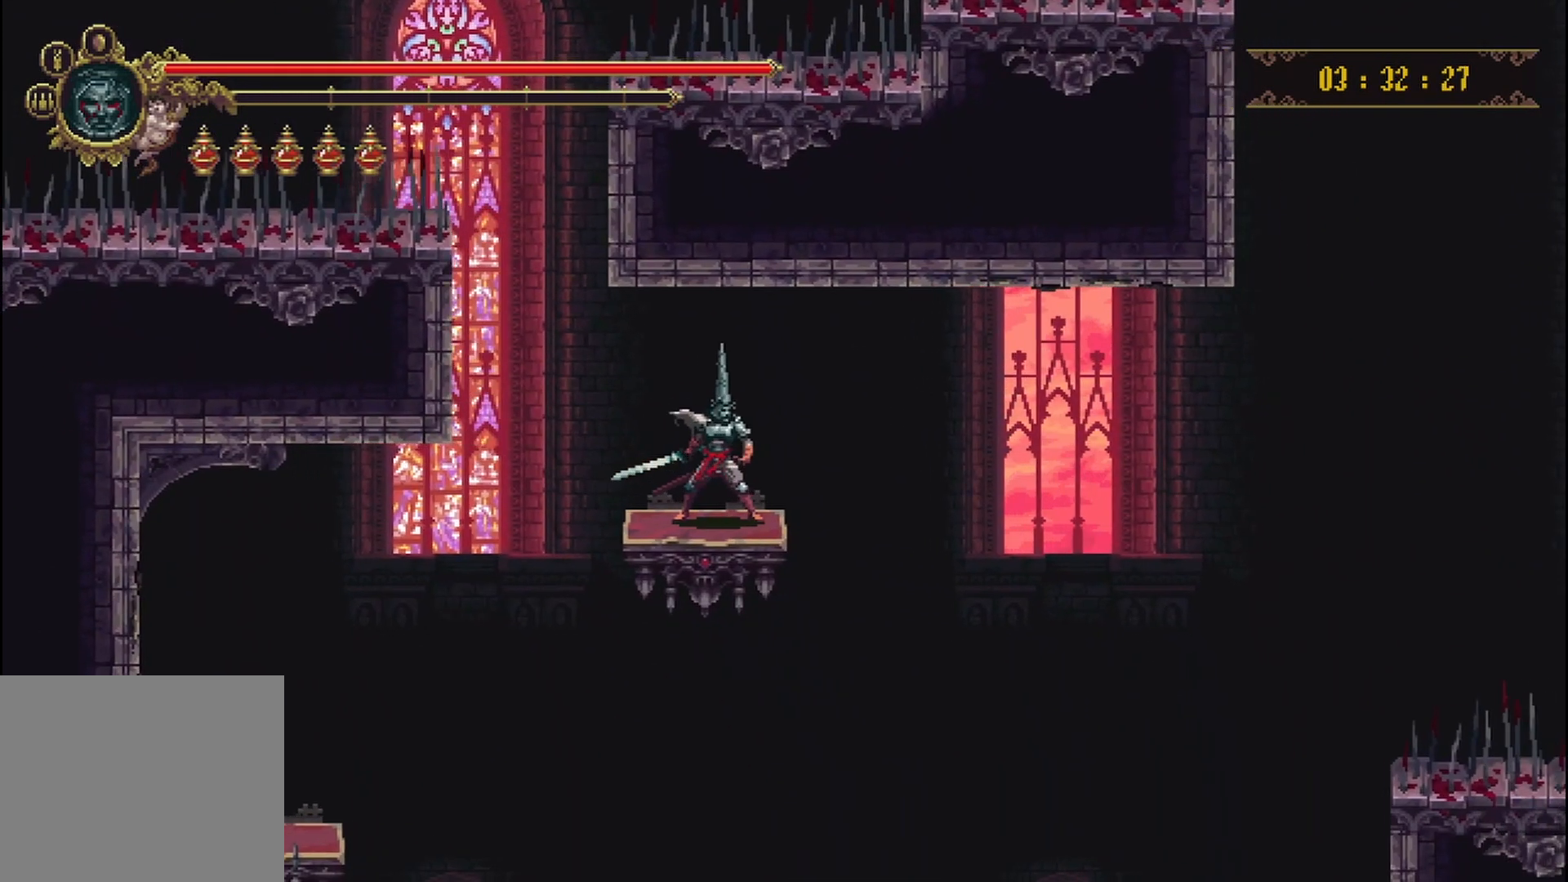
{"buttons": [], "left_stick": "center", "right_stick": "center", "events": []}
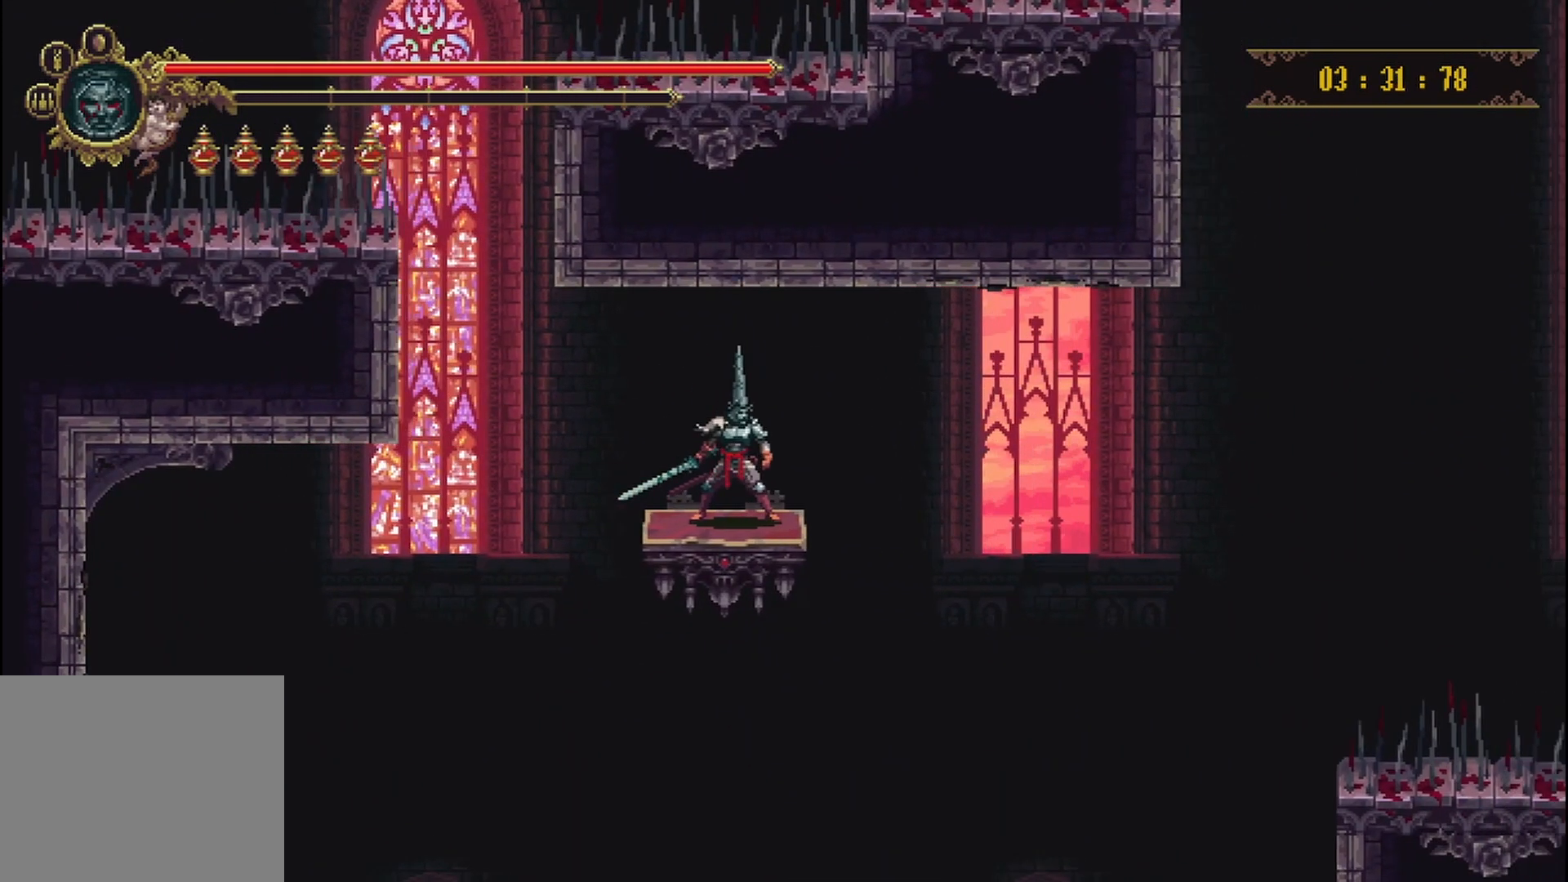
{"buttons": [], "left_stick": "center", "right_stick": "center", "events": []}
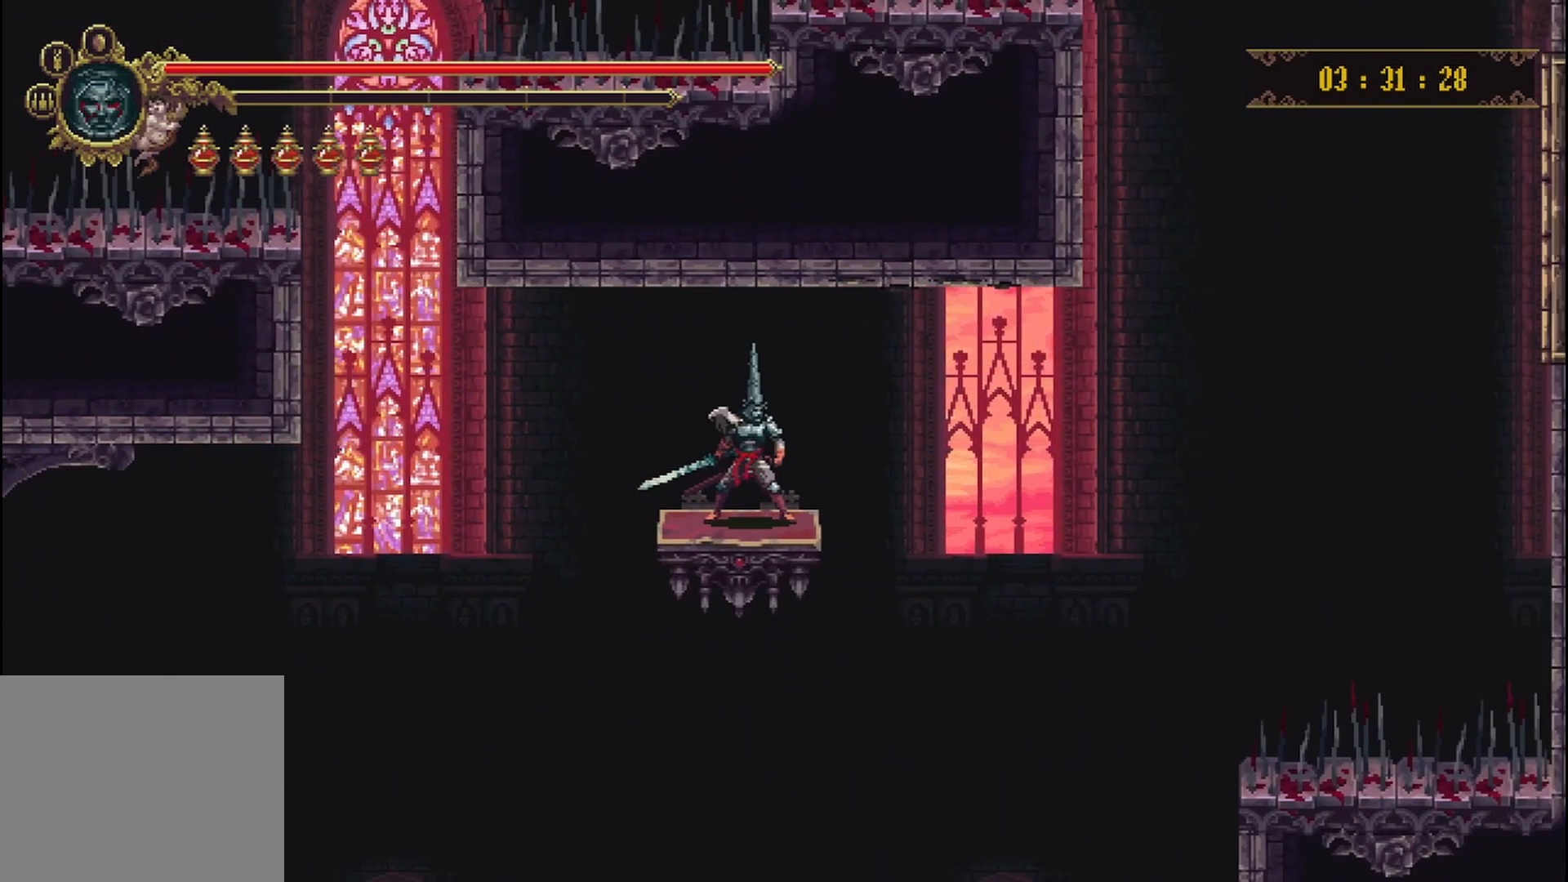
{"buttons": [], "left_stick": "center", "right_stick": "center", "events": []}
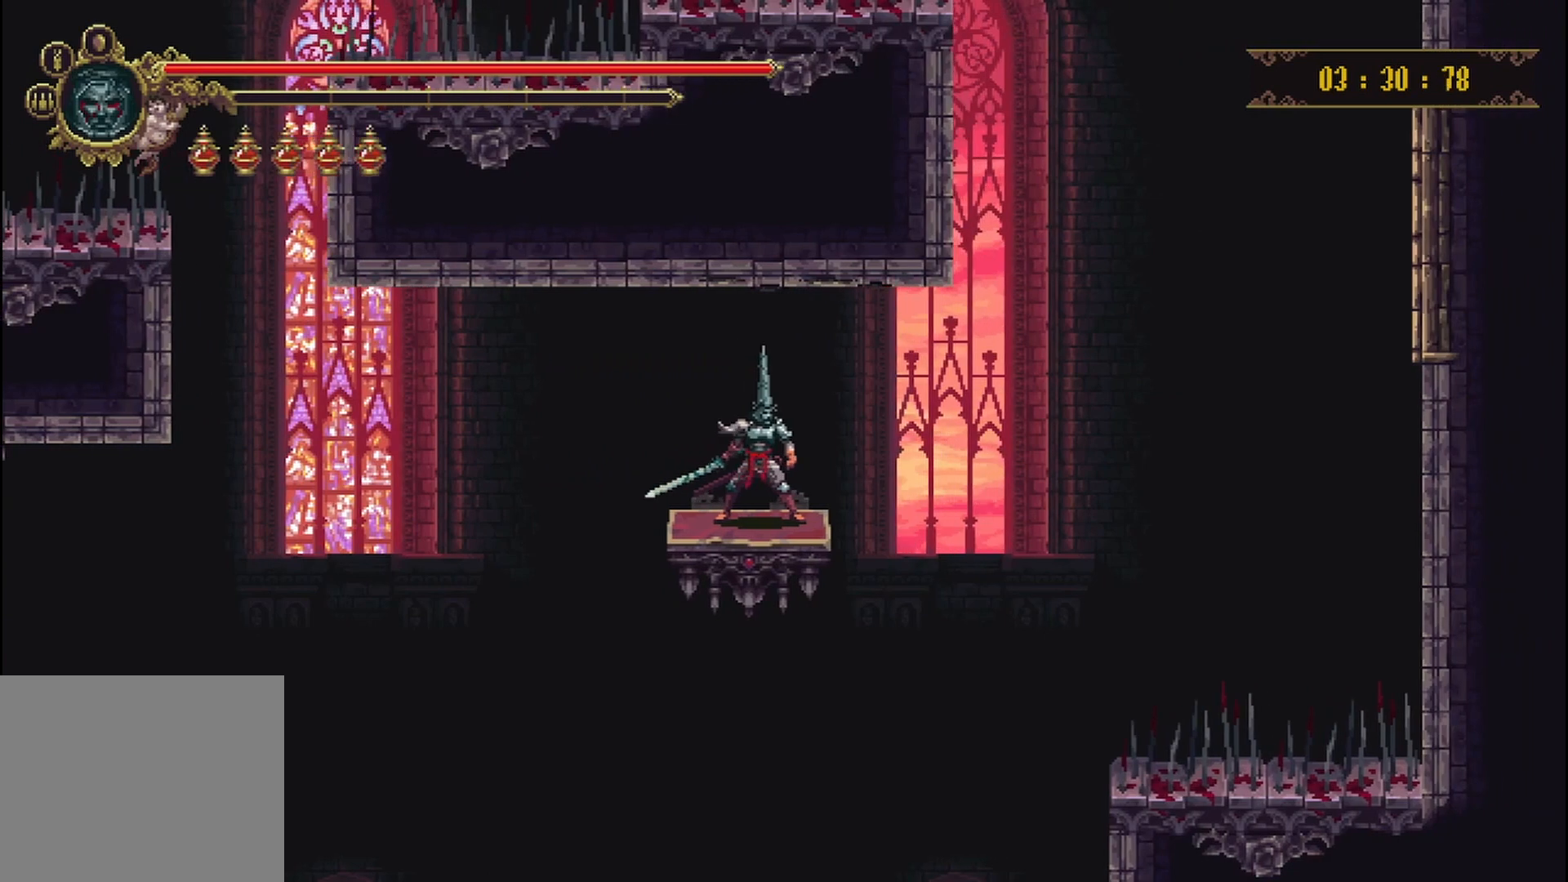
{"buttons": [], "left_stick": "center", "right_stick": "center", "events": []}
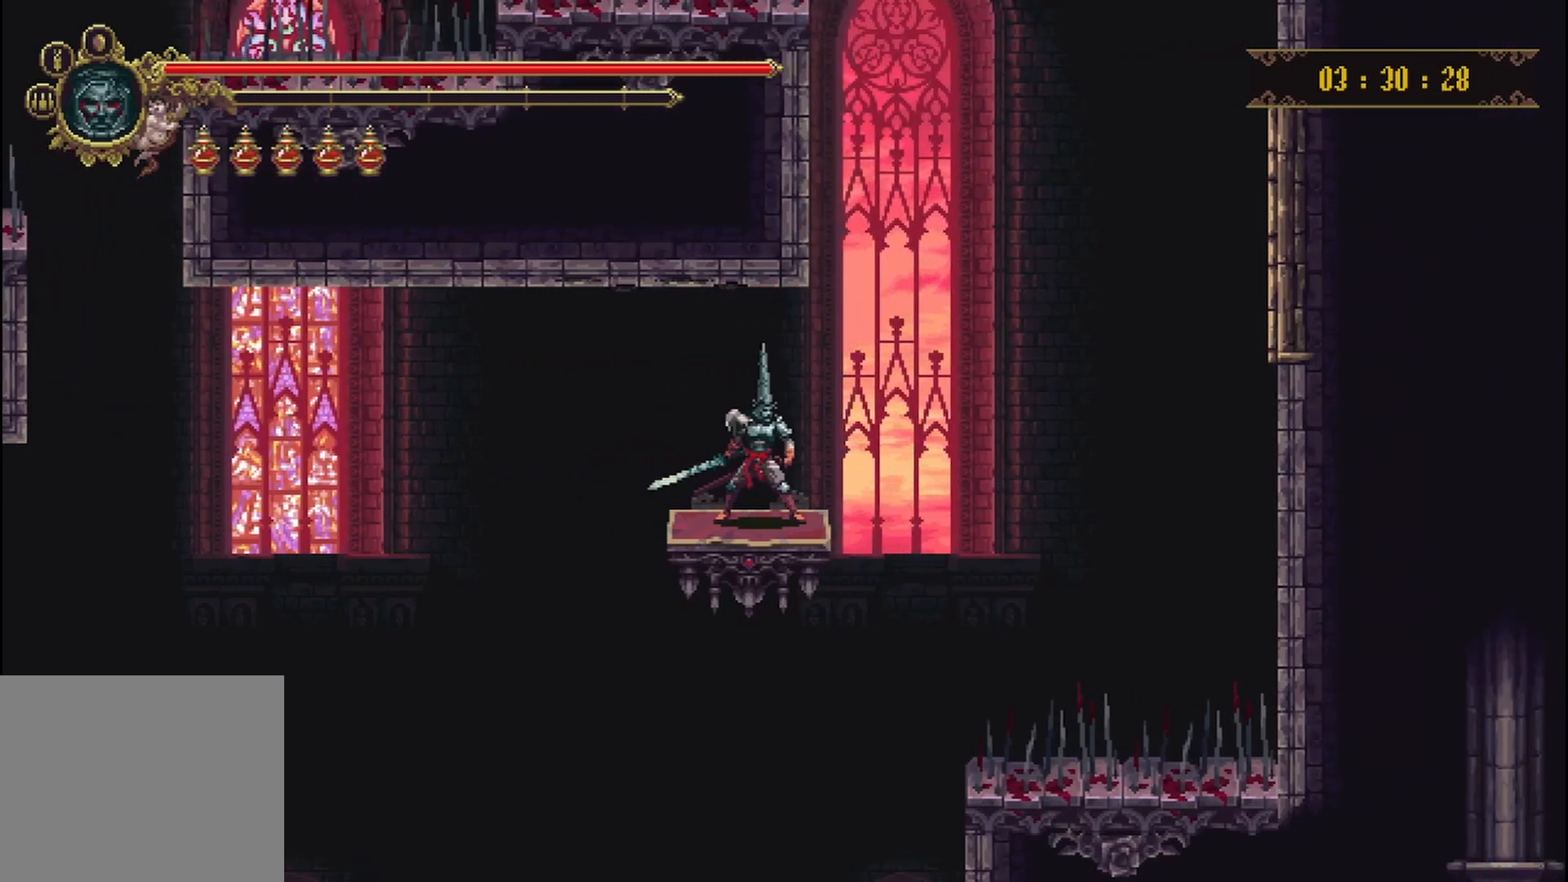
{"buttons": [], "left_stick": "center", "right_stick": "center", "events": []}
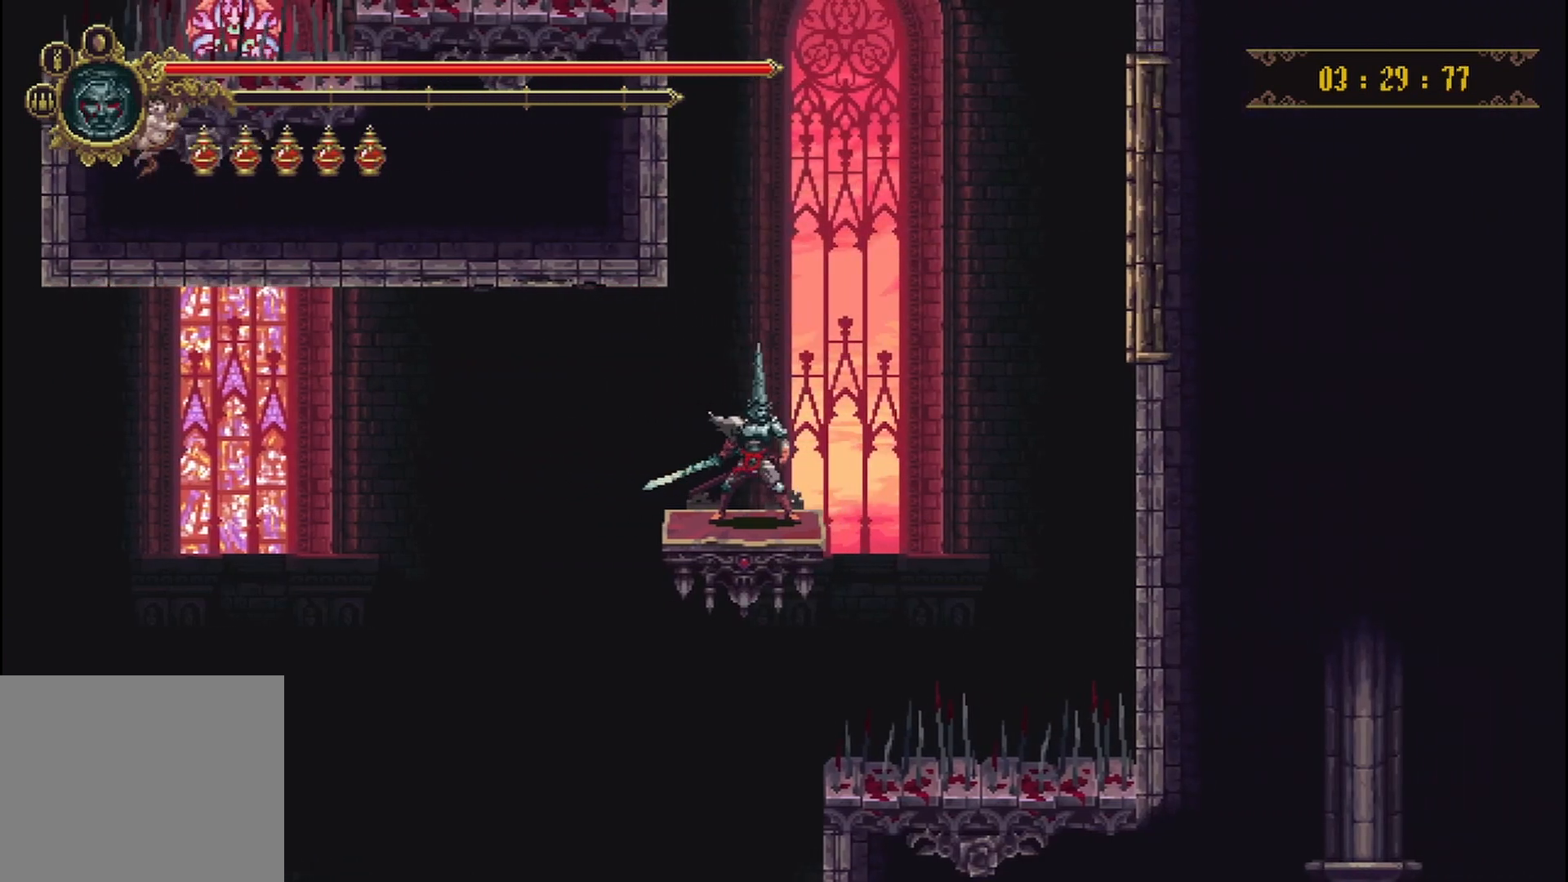
{"buttons": [], "left_stick": "center", "right_stick": "center", "events": []}
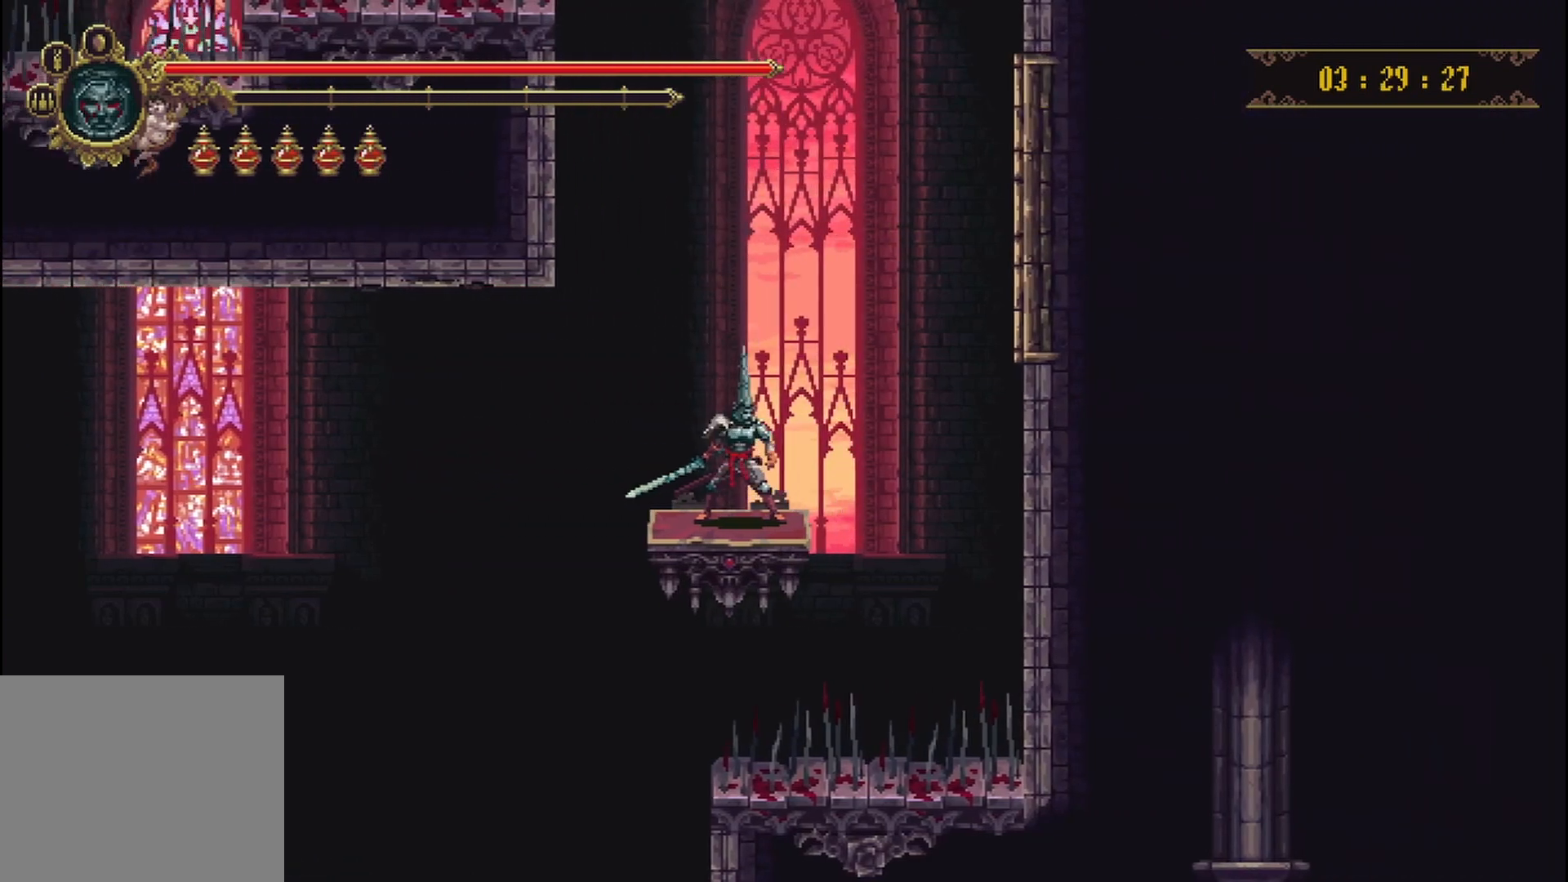
{"buttons": [], "left_stick": "left", "right_stick": "center", "events": [[417, "left_stick", "left"]]}
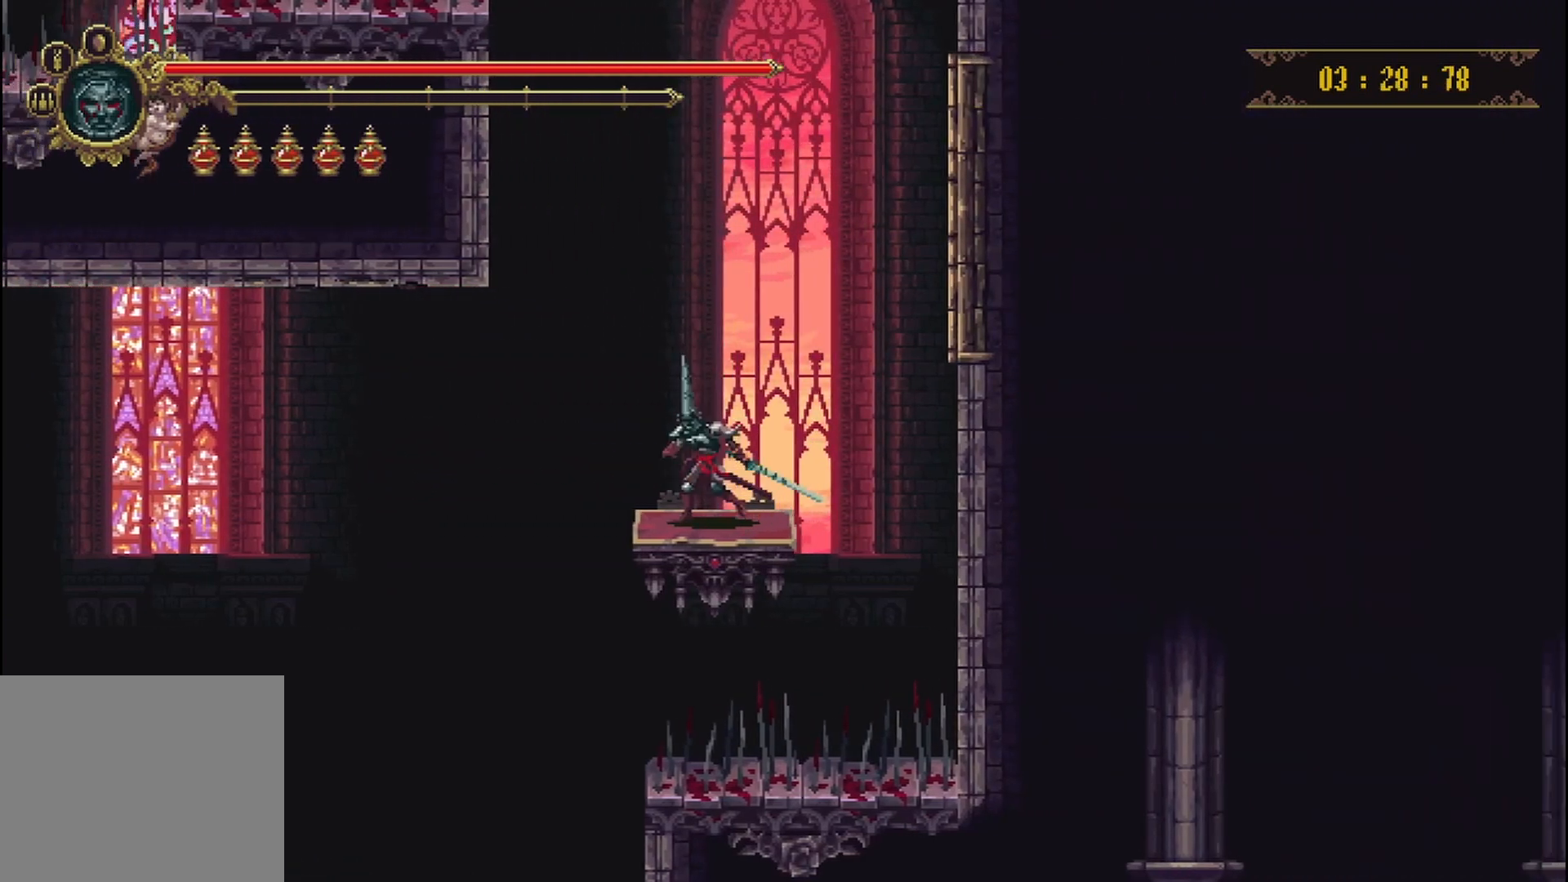
{"buttons": [], "left_stick": "center", "right_stick": "center", "events": [[125, "left_stick", "center"]]}
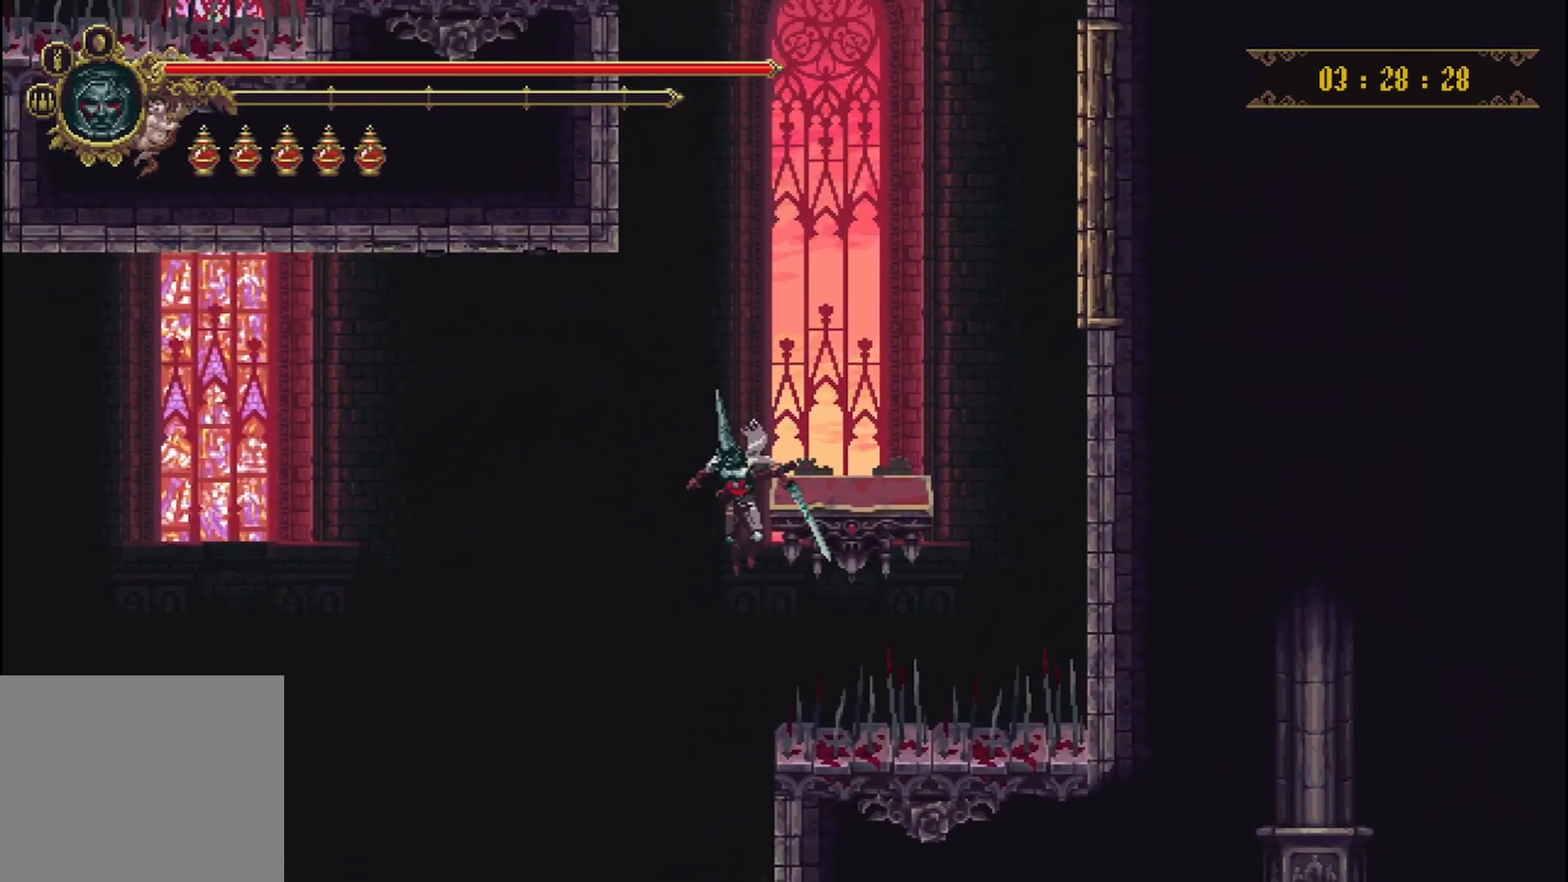
{"buttons": [], "left_stick": "right", "right_stick": "center", "events": [[167, "left_stick", "left"], [250, "left_stick", "center"], [375, "left_stick", "right"]]}
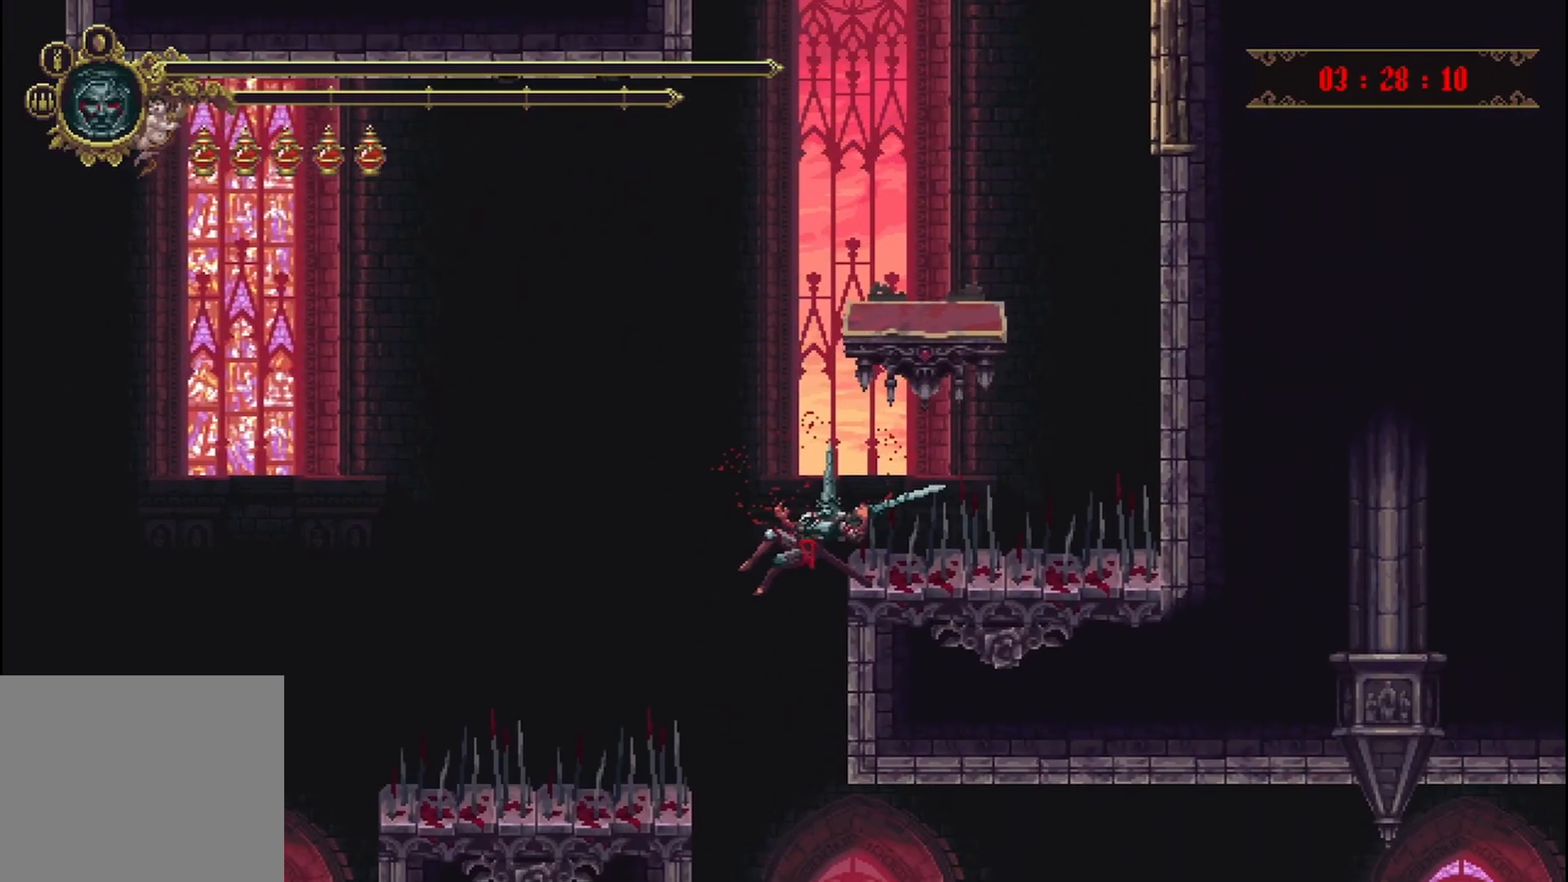
{"buttons": [], "left_stick": "center", "right_stick": "center", "events": [[208, "left_stick", "center"]]}
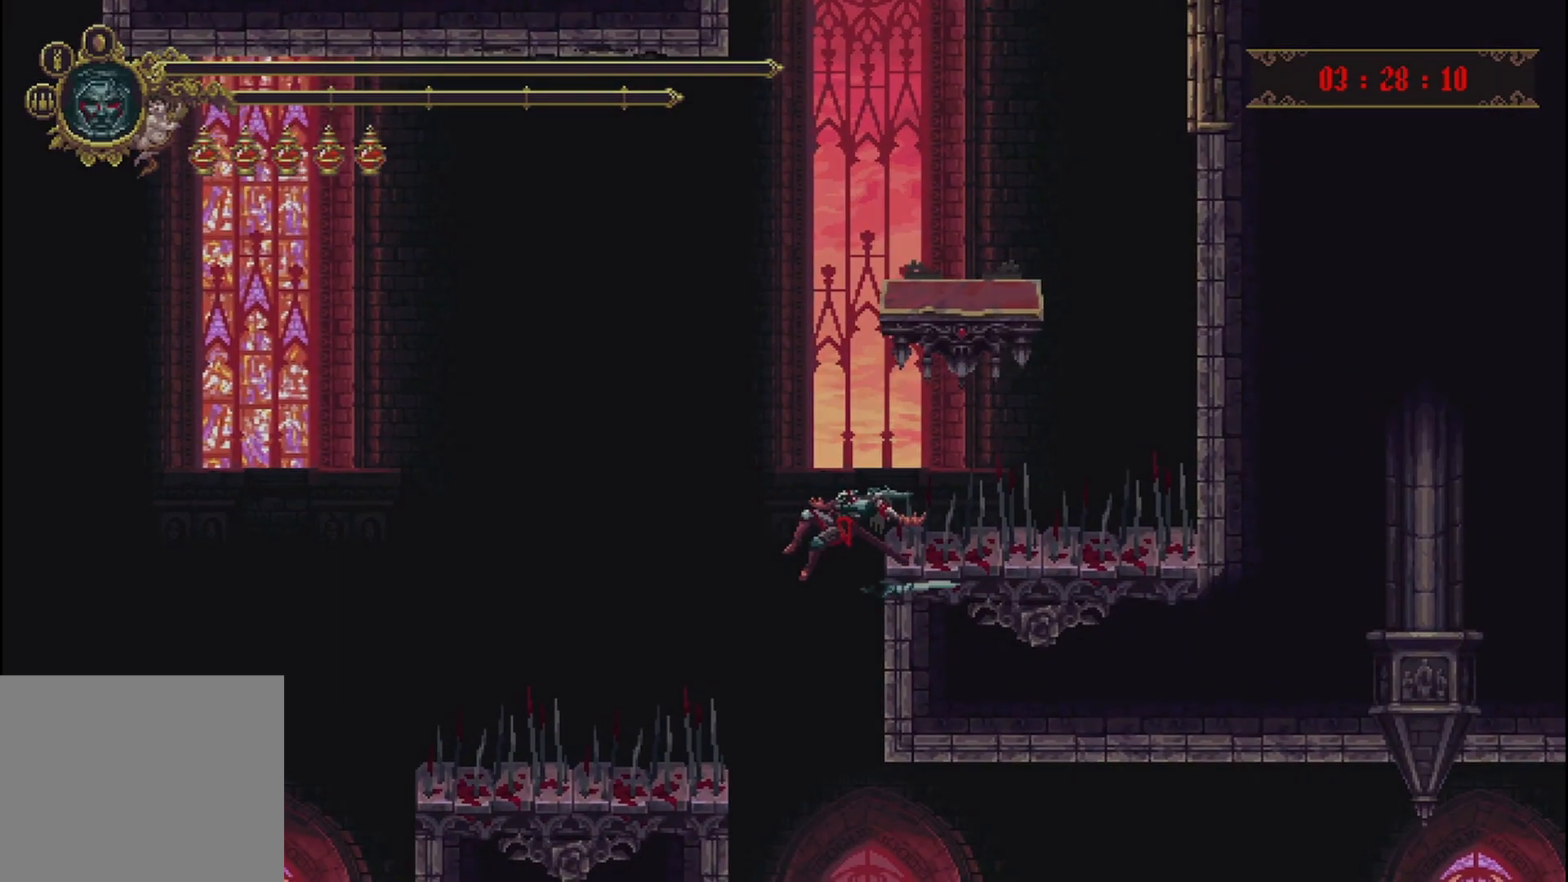
{"buttons": [], "left_stick": "center", "right_stick": "center", "events": []}